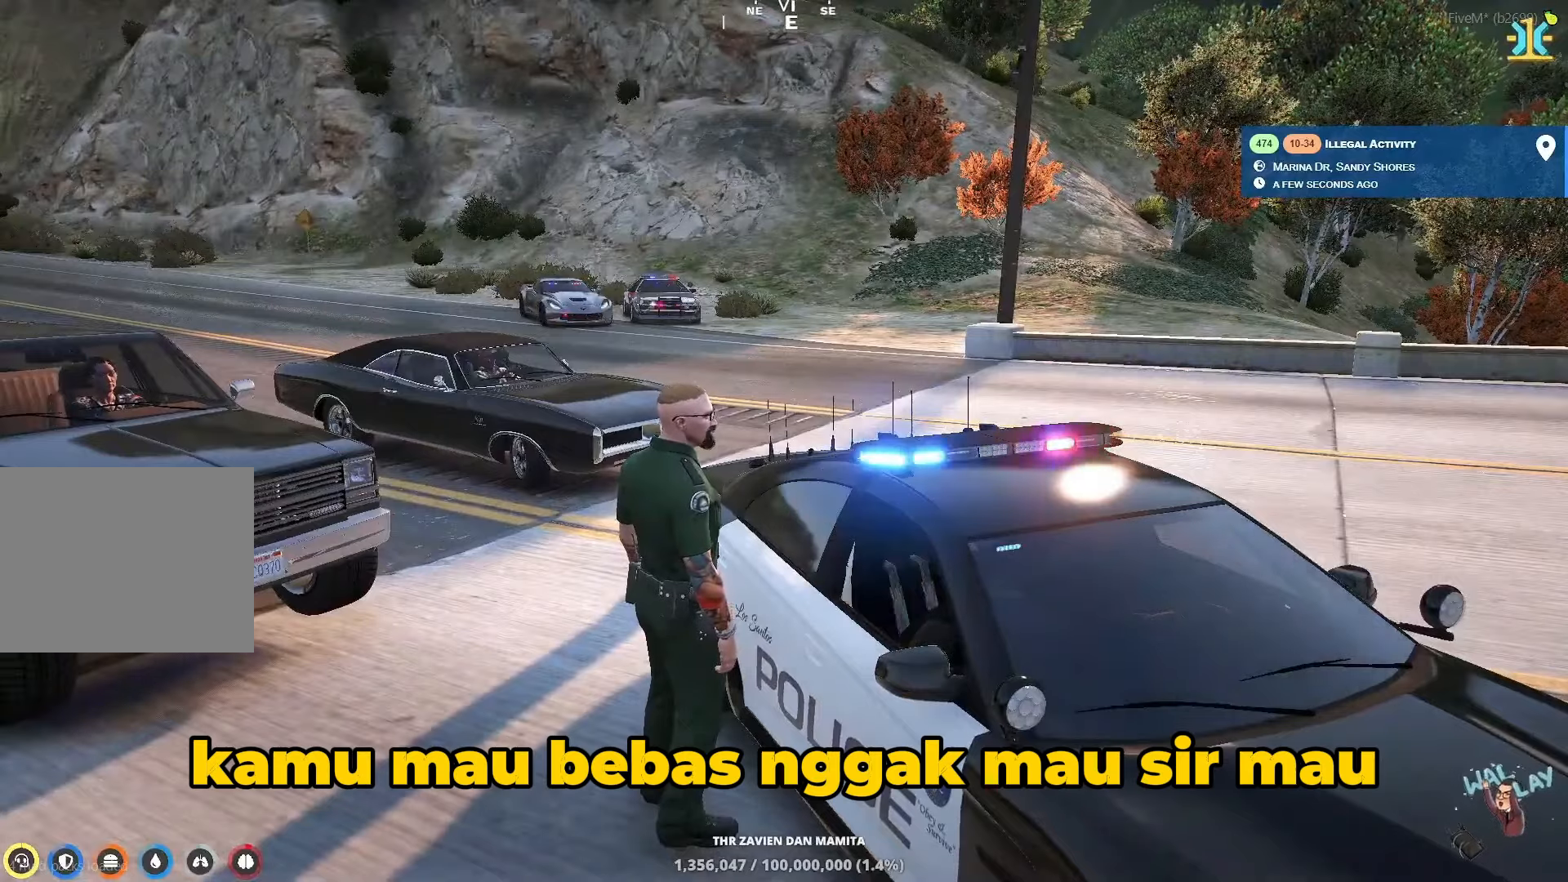
Gameplay with keyboard; each line is a JSON object with the keys held at the frame after it. "events" lists presses ("down") and releases ("up") of "a", "ctrl", "d", "e", "q", "s", "shift", "space" and "w" between this image and that frame as [ms after this image, input, new state], when the widget could be followed in between. No other keys are recorded. Mouse input is not recorded.
{"keys": ["a"], "events": [[333, "a", "down"]]}
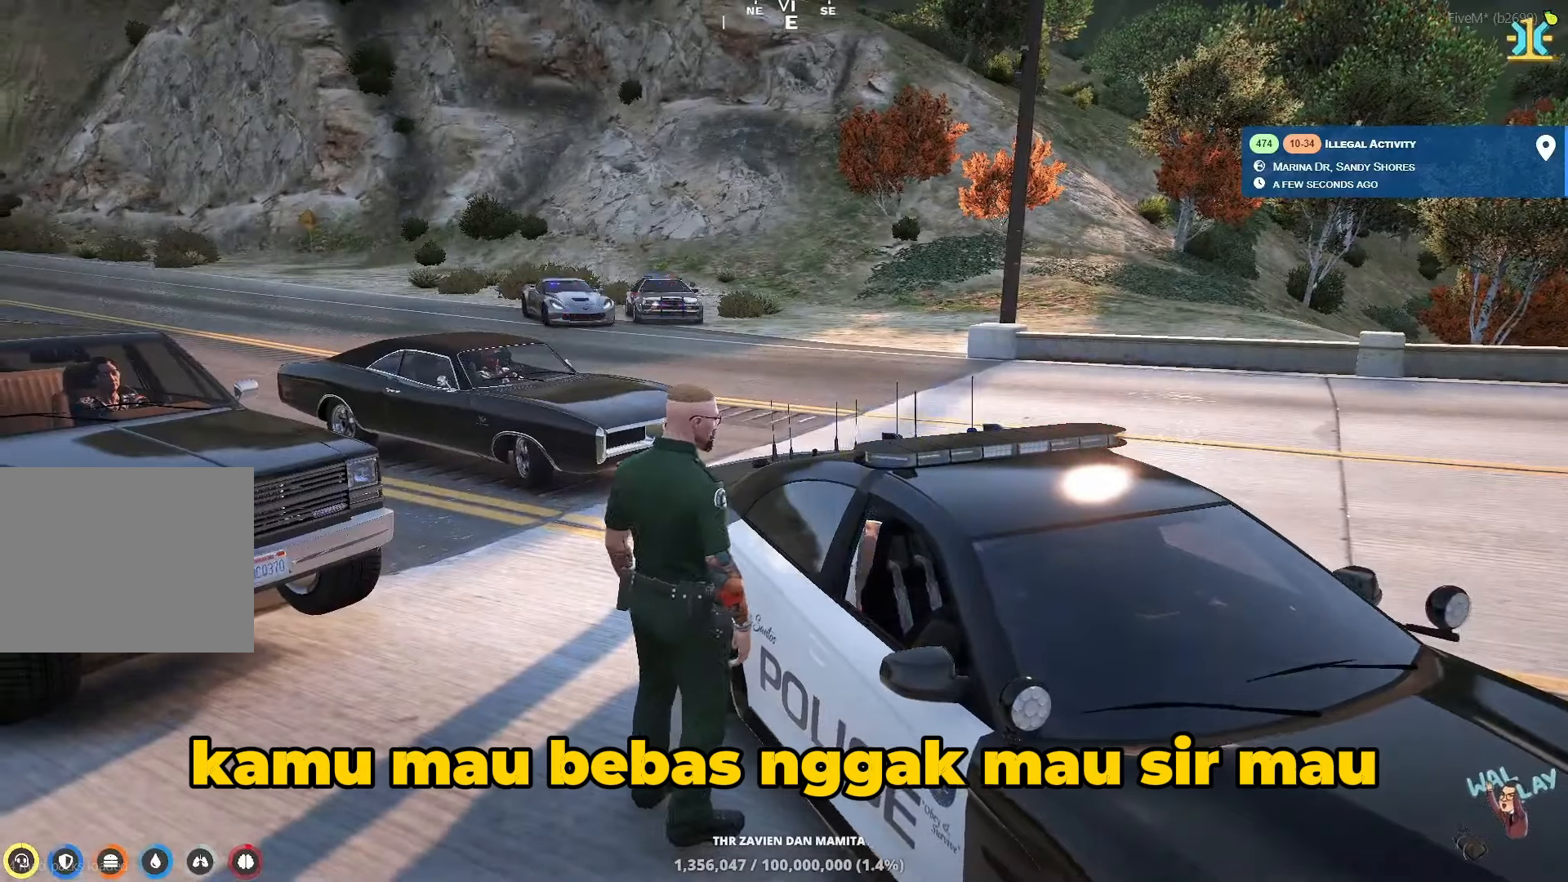
{"keys": ["a"], "events": []}
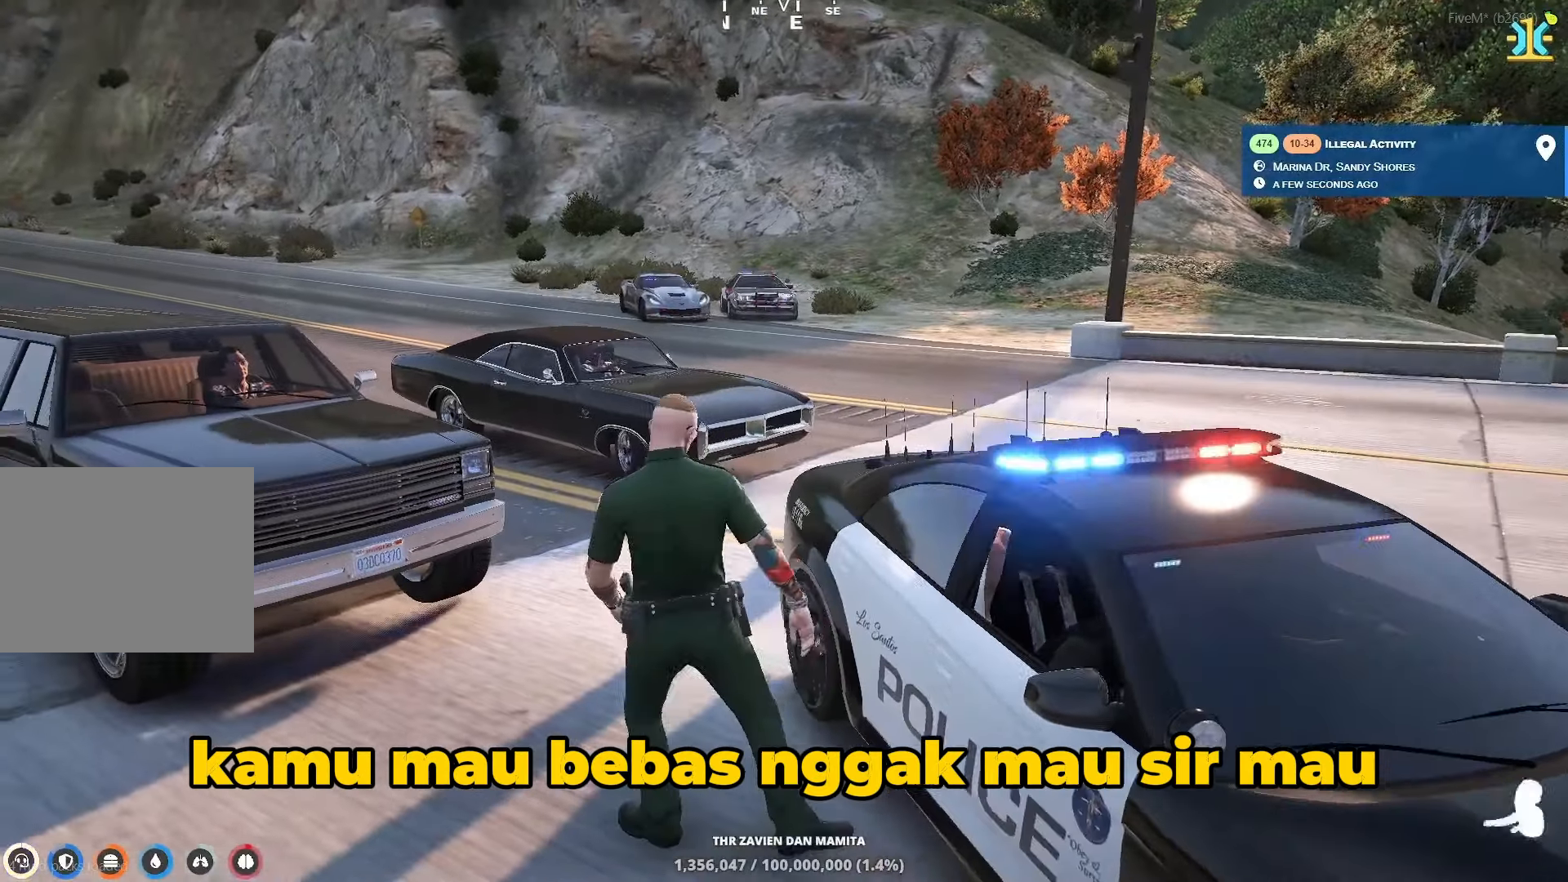
{"keys": ["a"], "events": []}
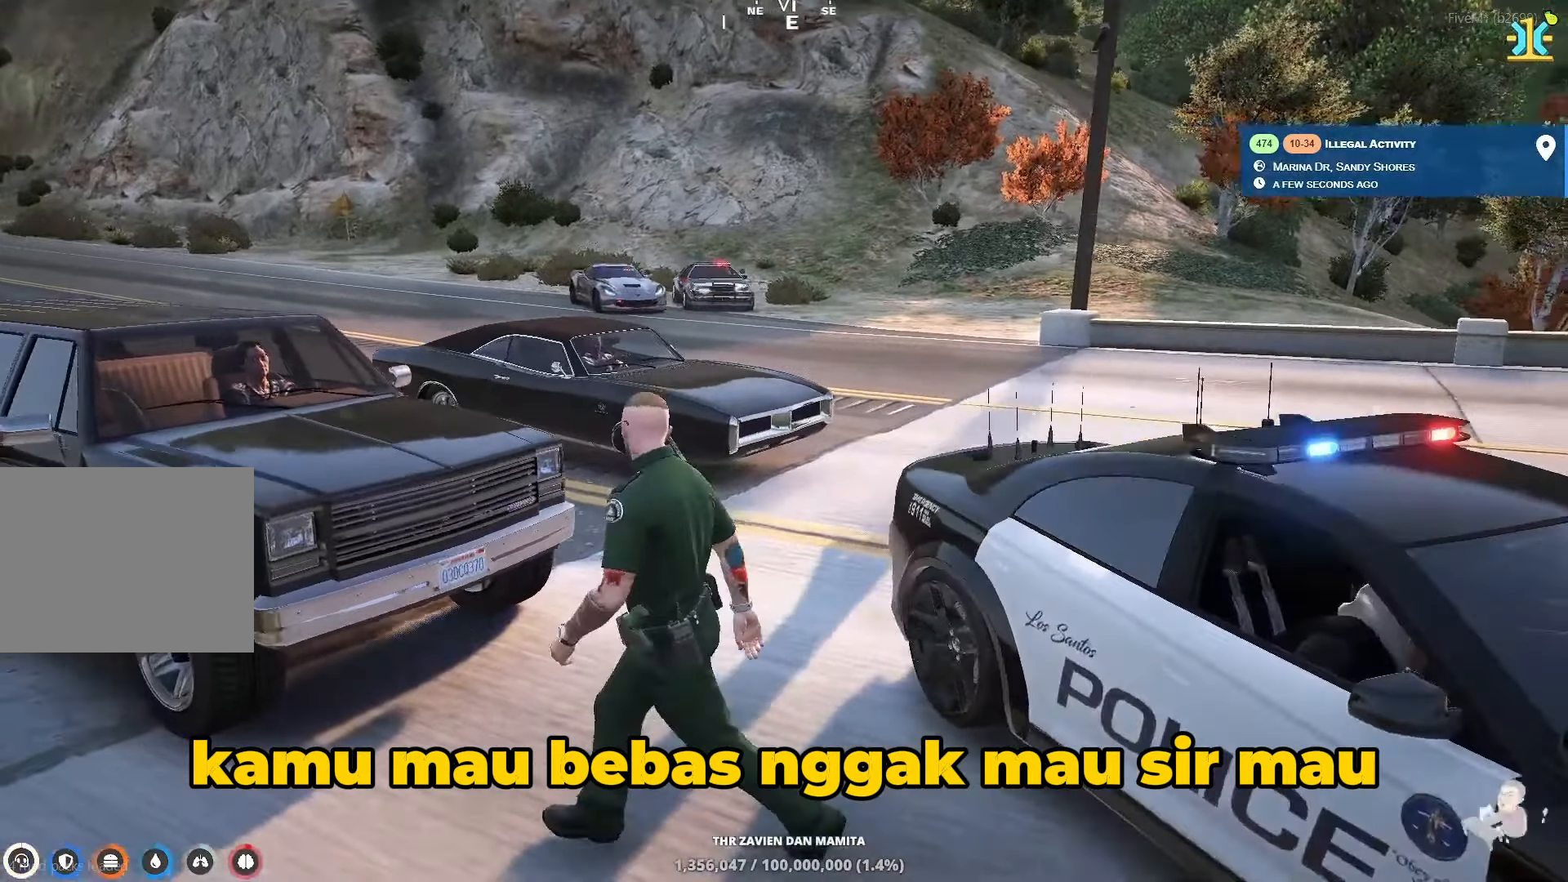
{"keys": ["a", "shift", "w"], "events": [[33, "shift", "down"], [433, "w", "down"]]}
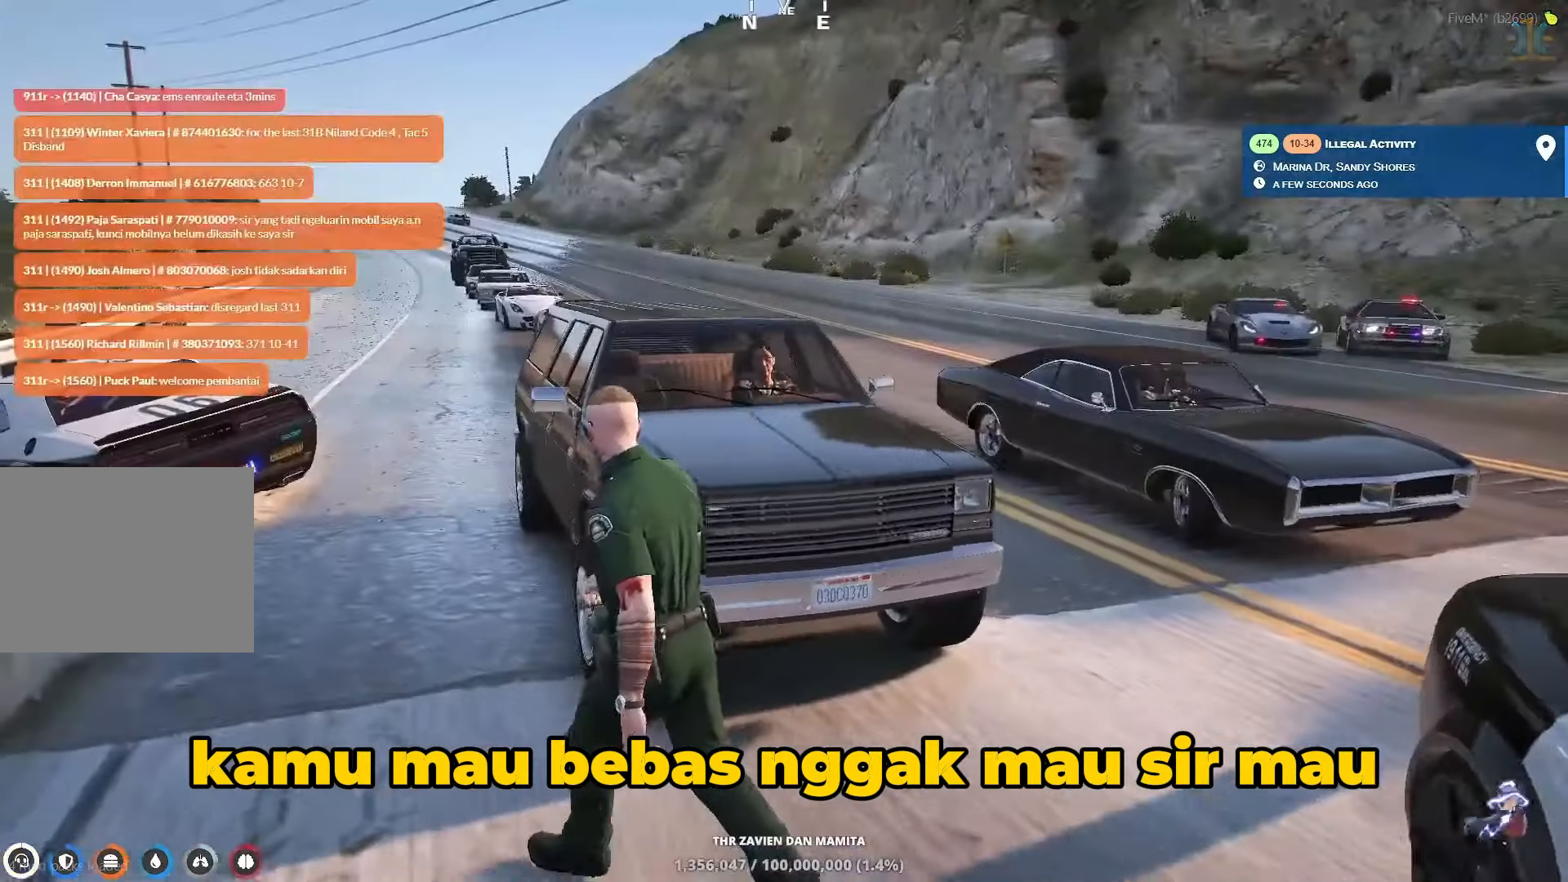
{"keys": ["a", "shift", "w"], "events": [[133, "a", "up"], [333, "a", "down"]]}
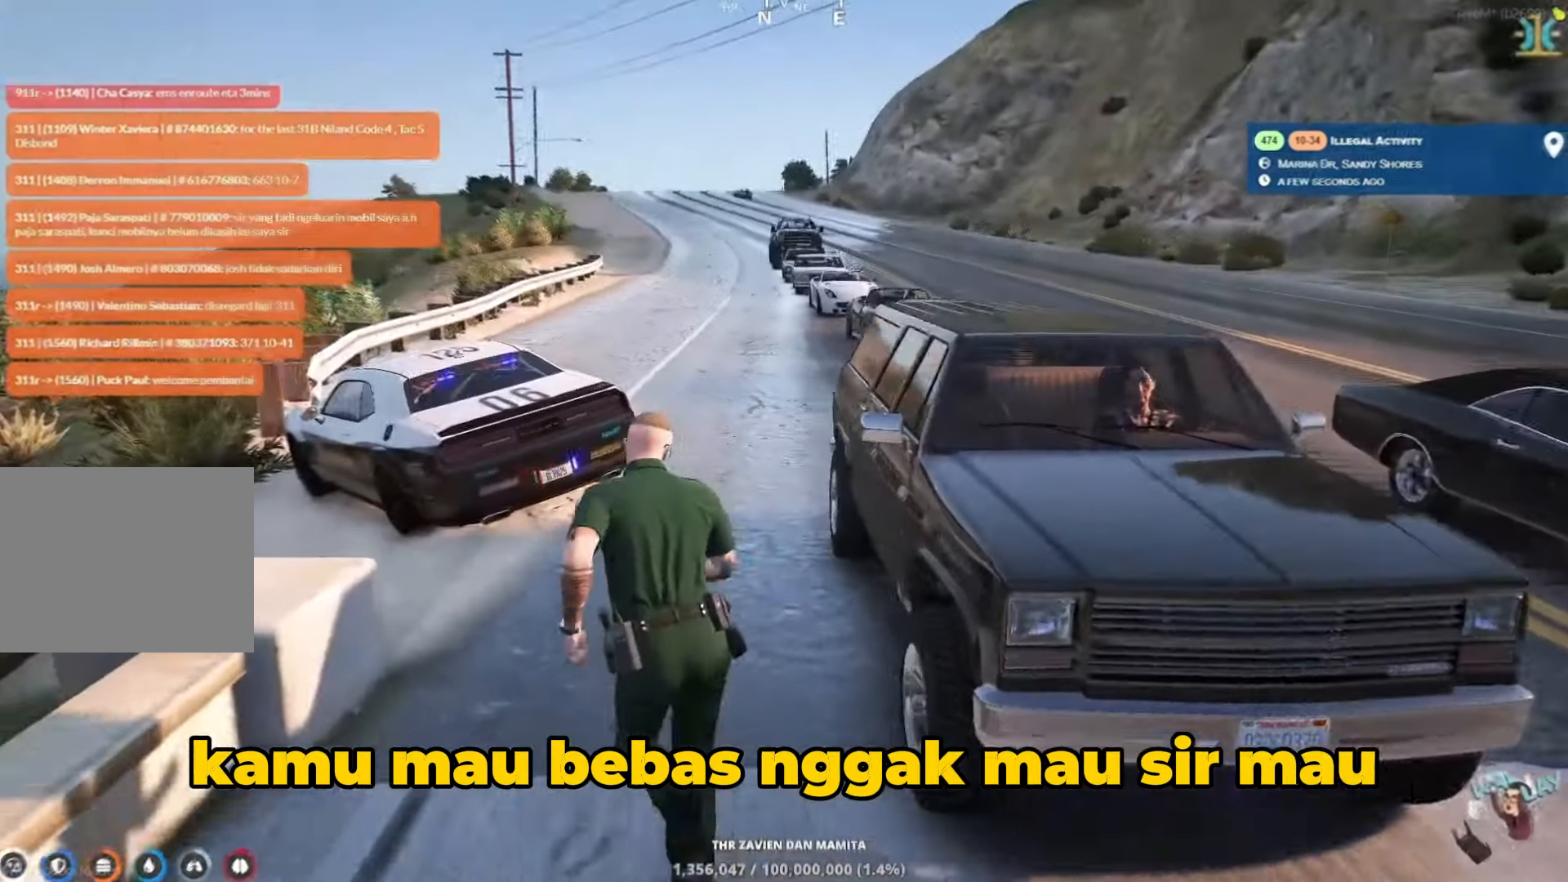
{"keys": ["s"]}
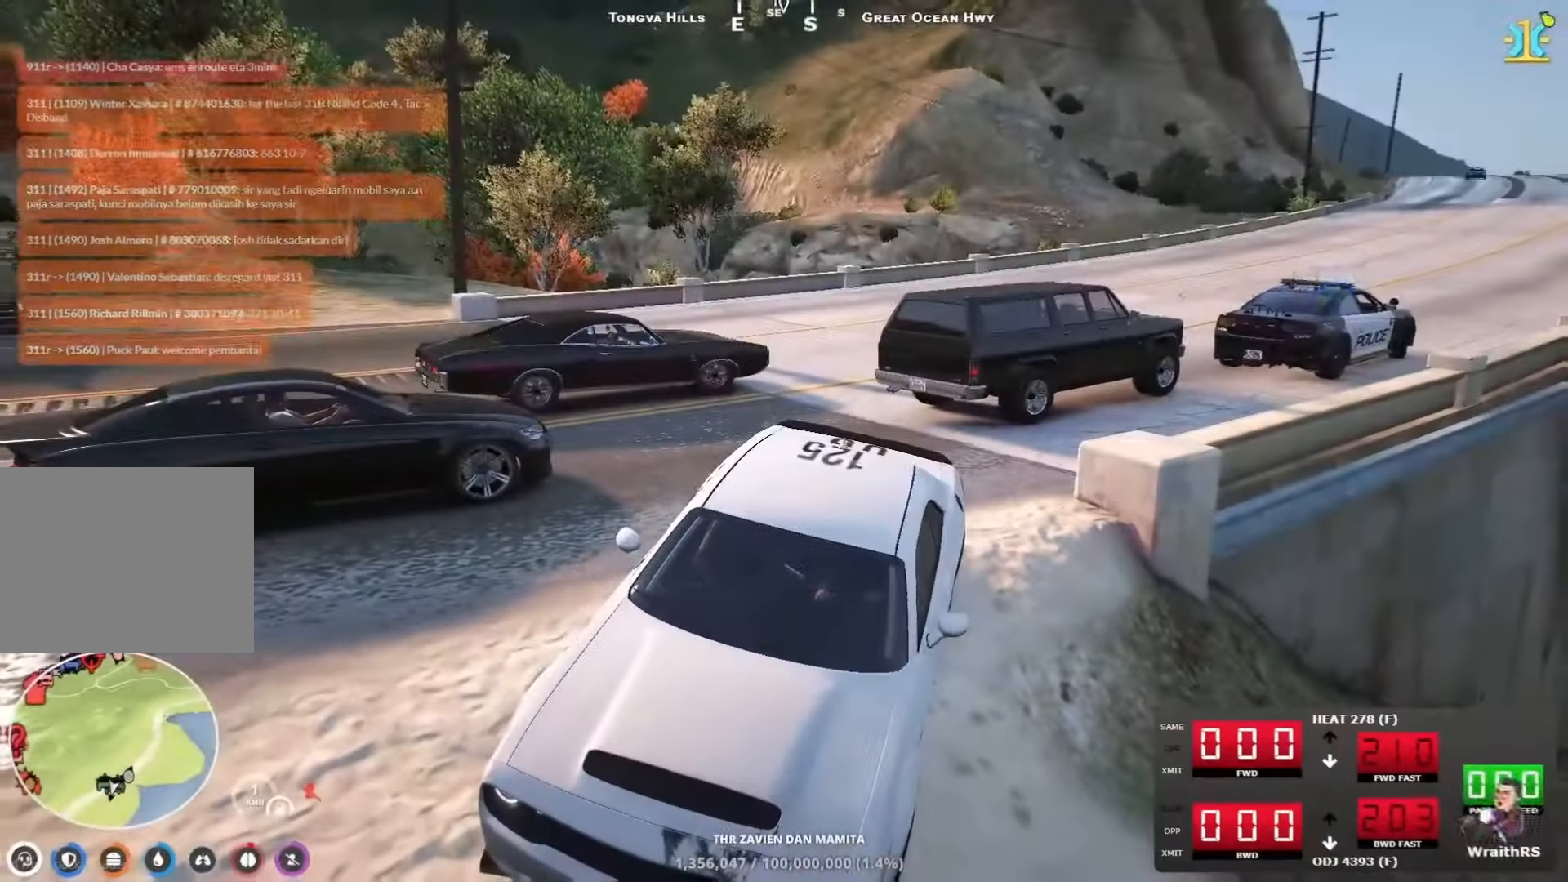
{"keys": ["d", "s"], "events": [[250, "d", "down"], [267, "s", "up"], [450, "s", "down"]]}
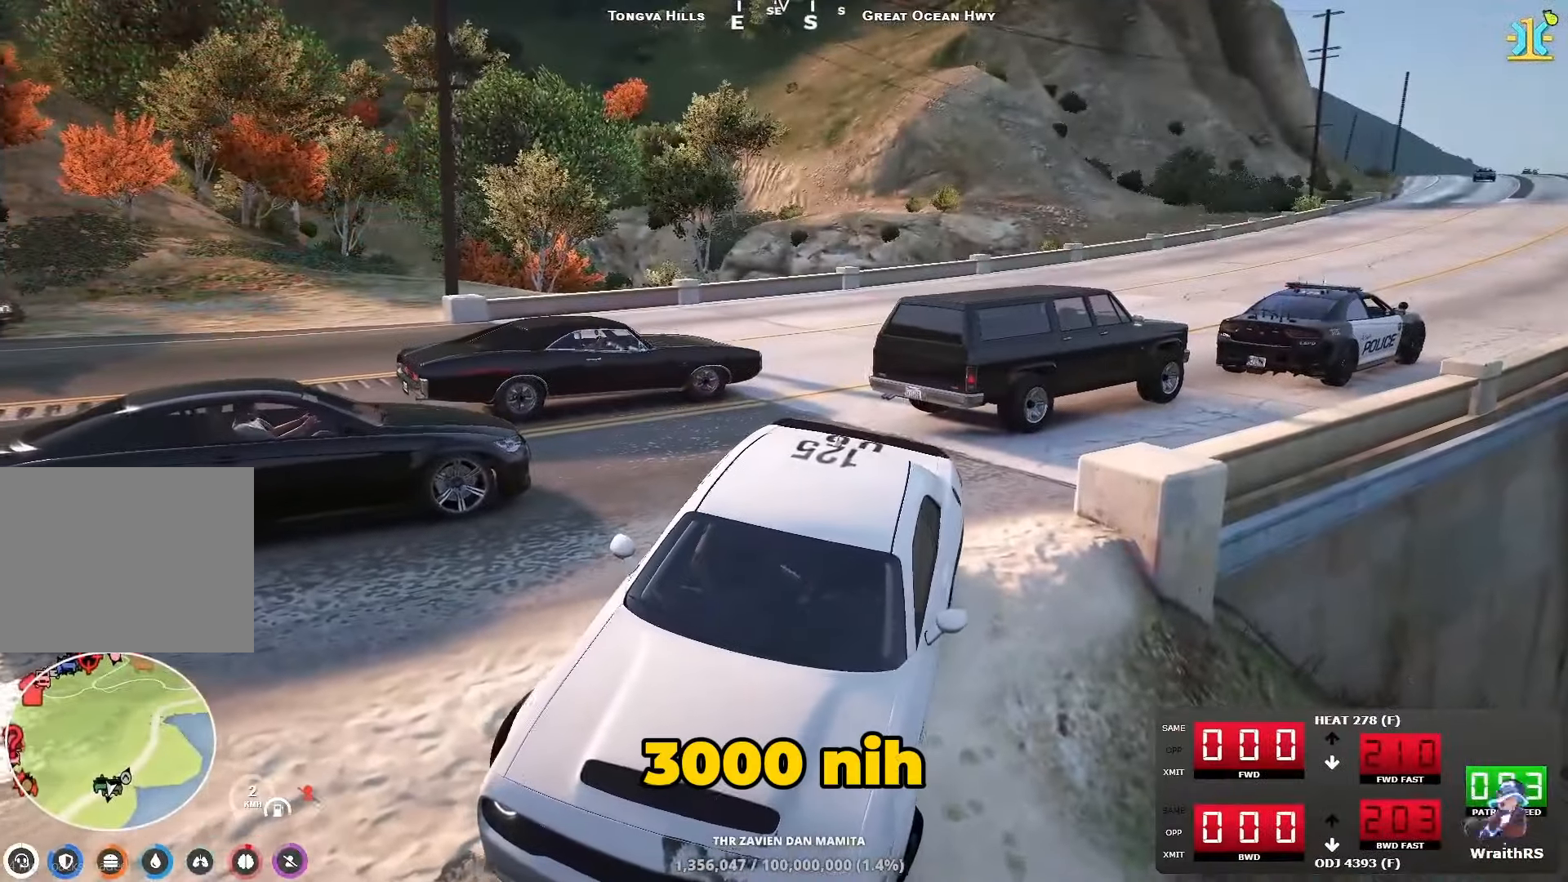
{"keys": [], "events": [[117, "s", "up"], [167, "d", "up"]]}
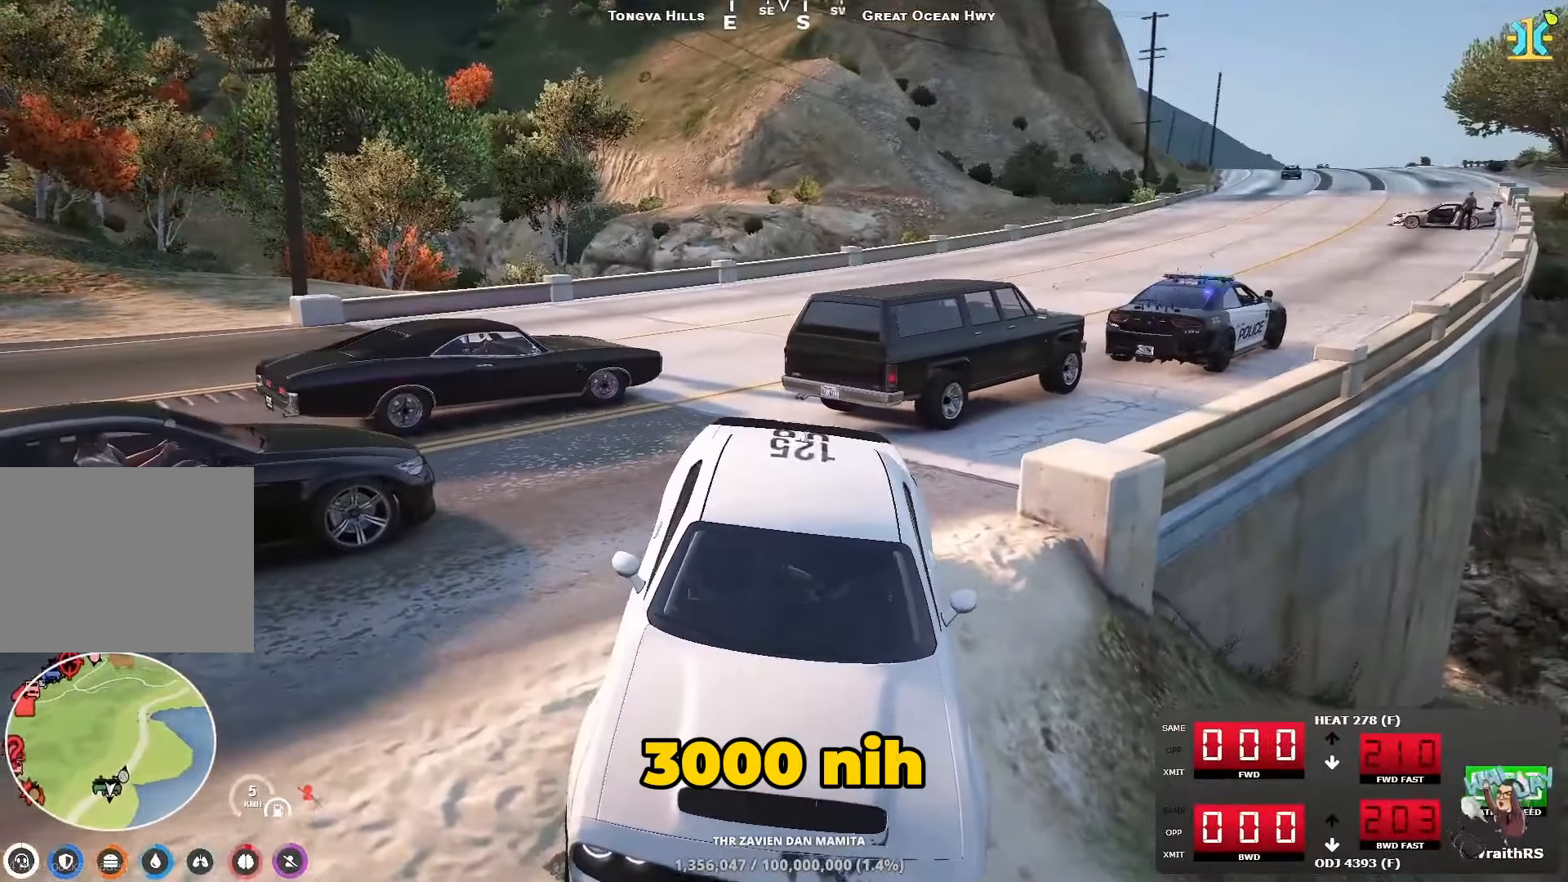
{"keys": [], "events": []}
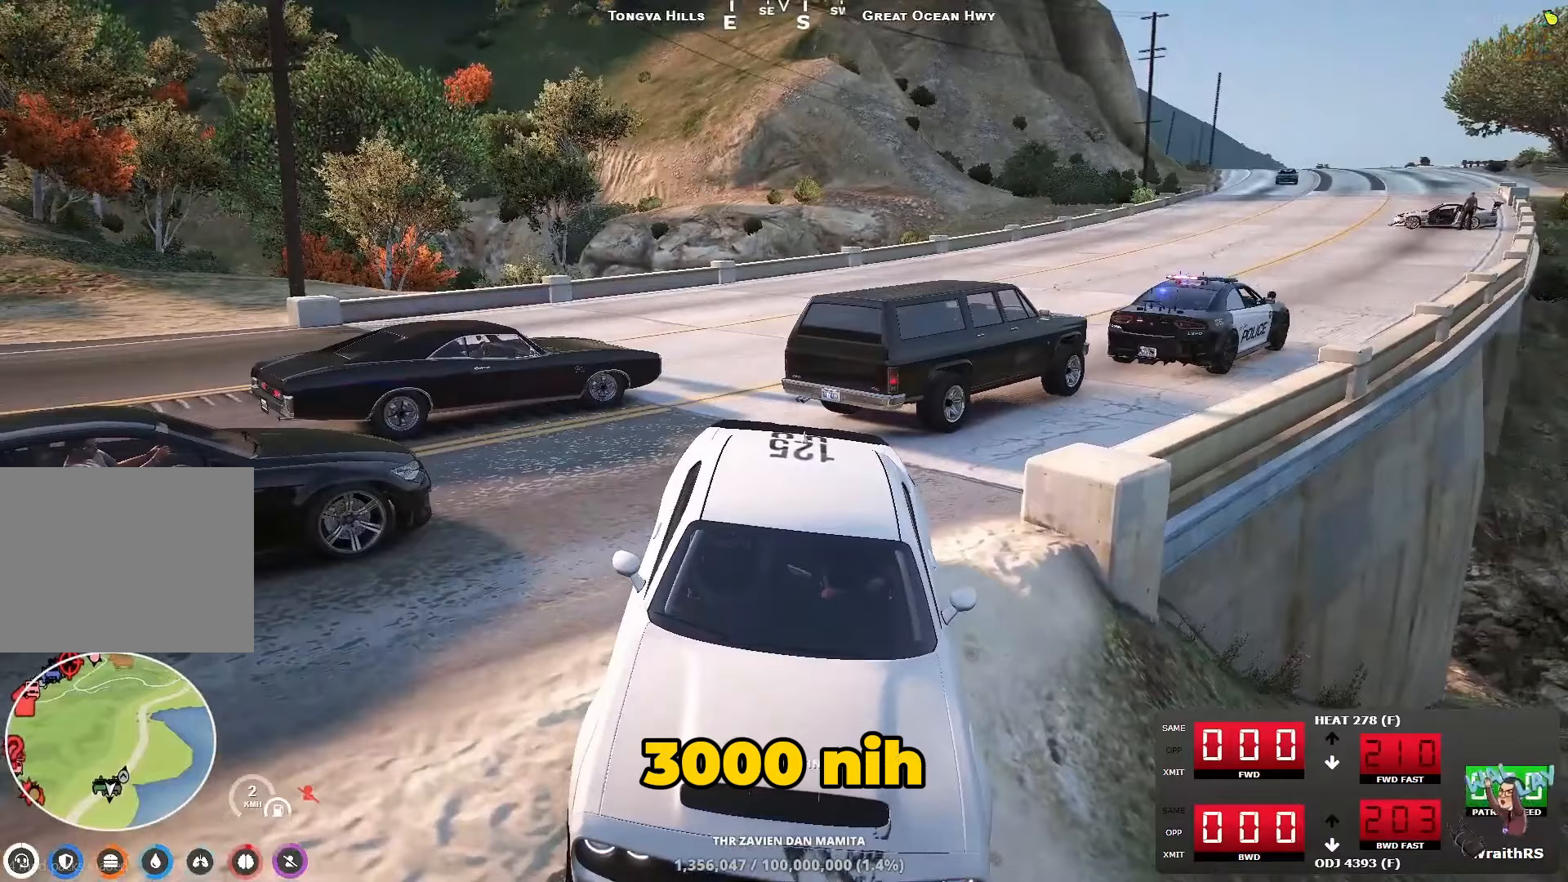
{"keys": [], "events": []}
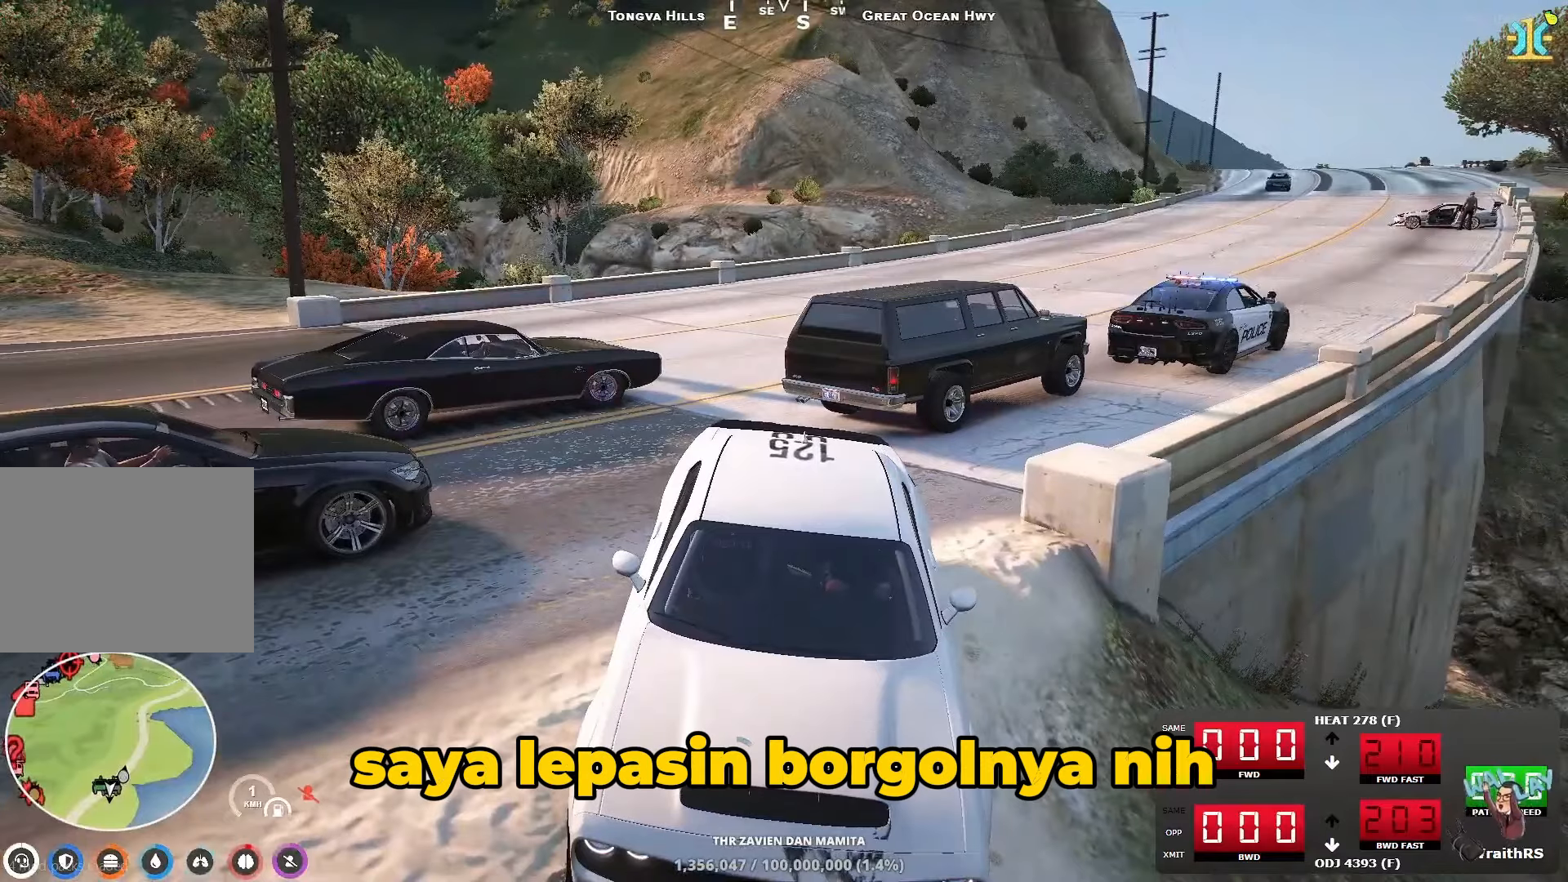
{"keys": ["d", "s"], "events": [[17, "d", "down"], [50, "s", "down"], [183, "s", "up"], [350, "s", "down"]]}
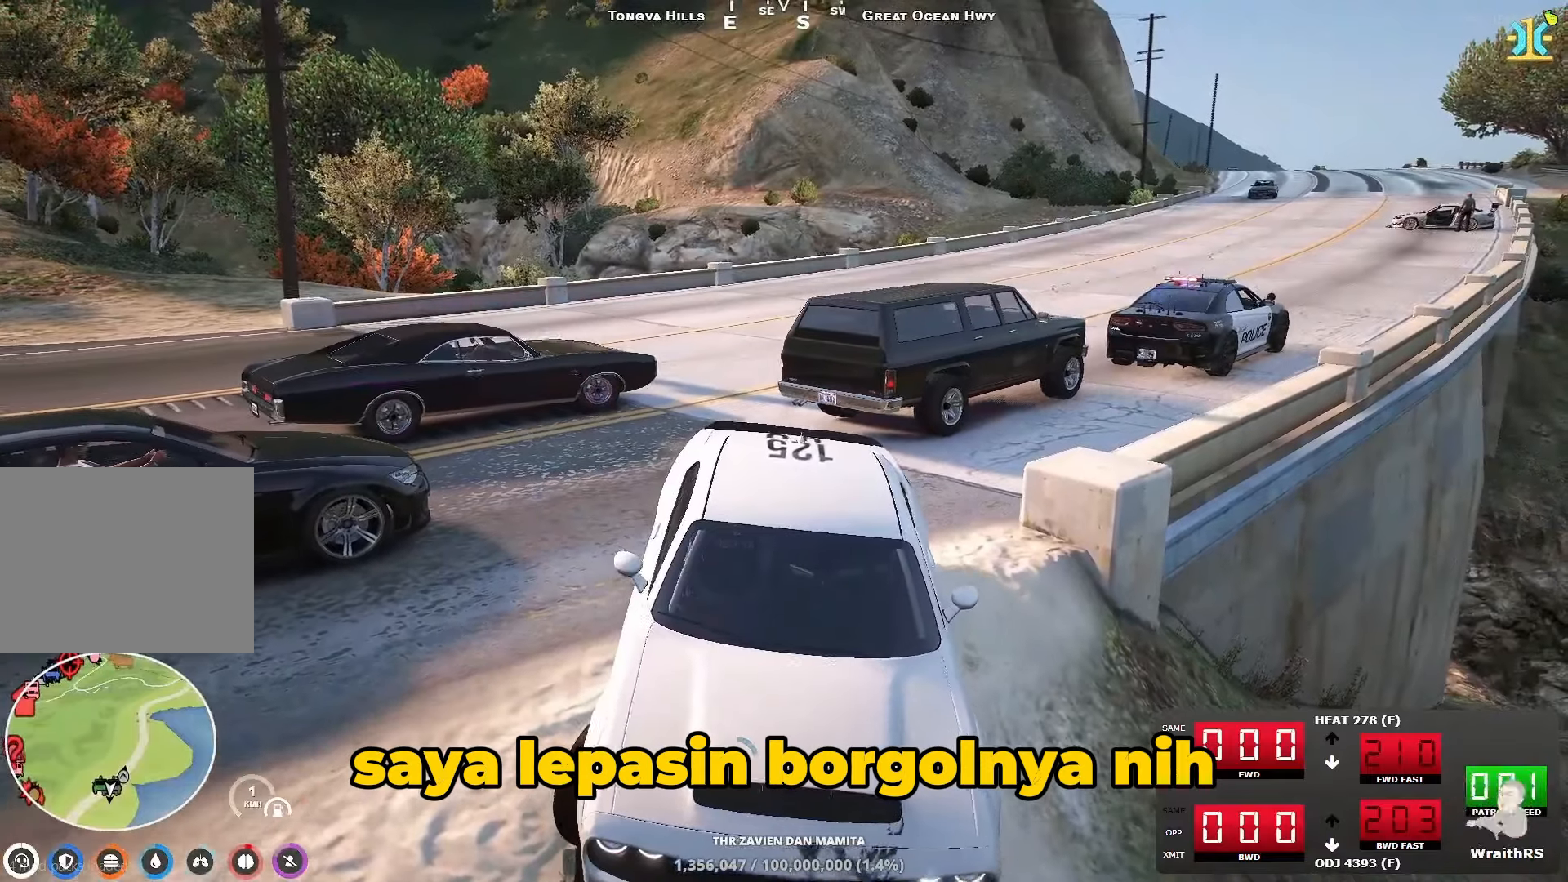
{"keys": ["d"], "events": [[100, "s", "up"], [200, "s", "down"], [400, "s", "up"]]}
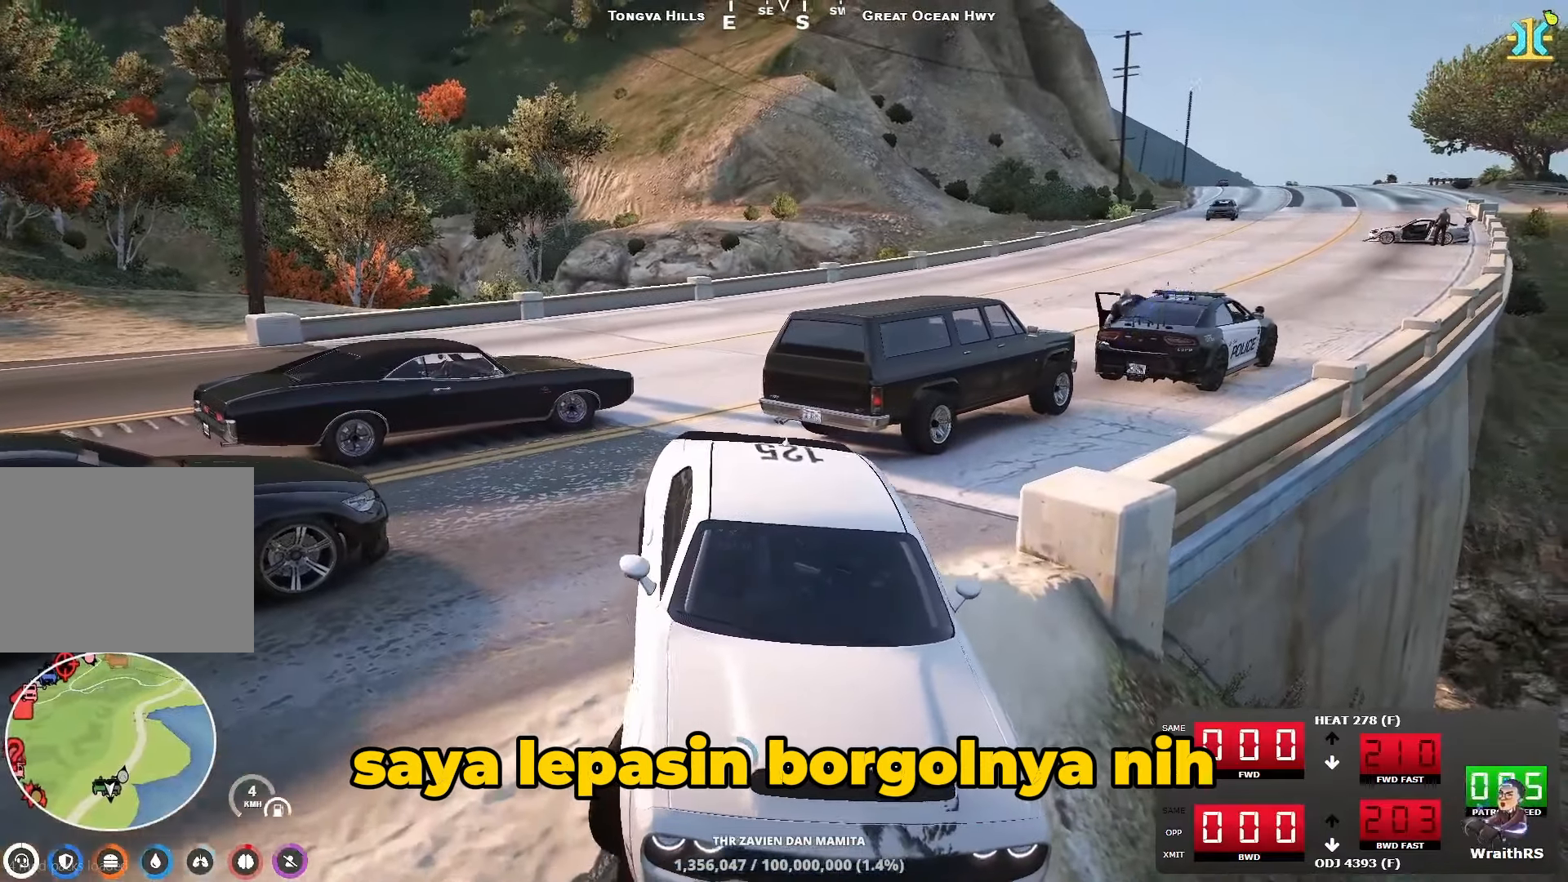
{"keys": [], "events": [[17, "d", "up"]]}
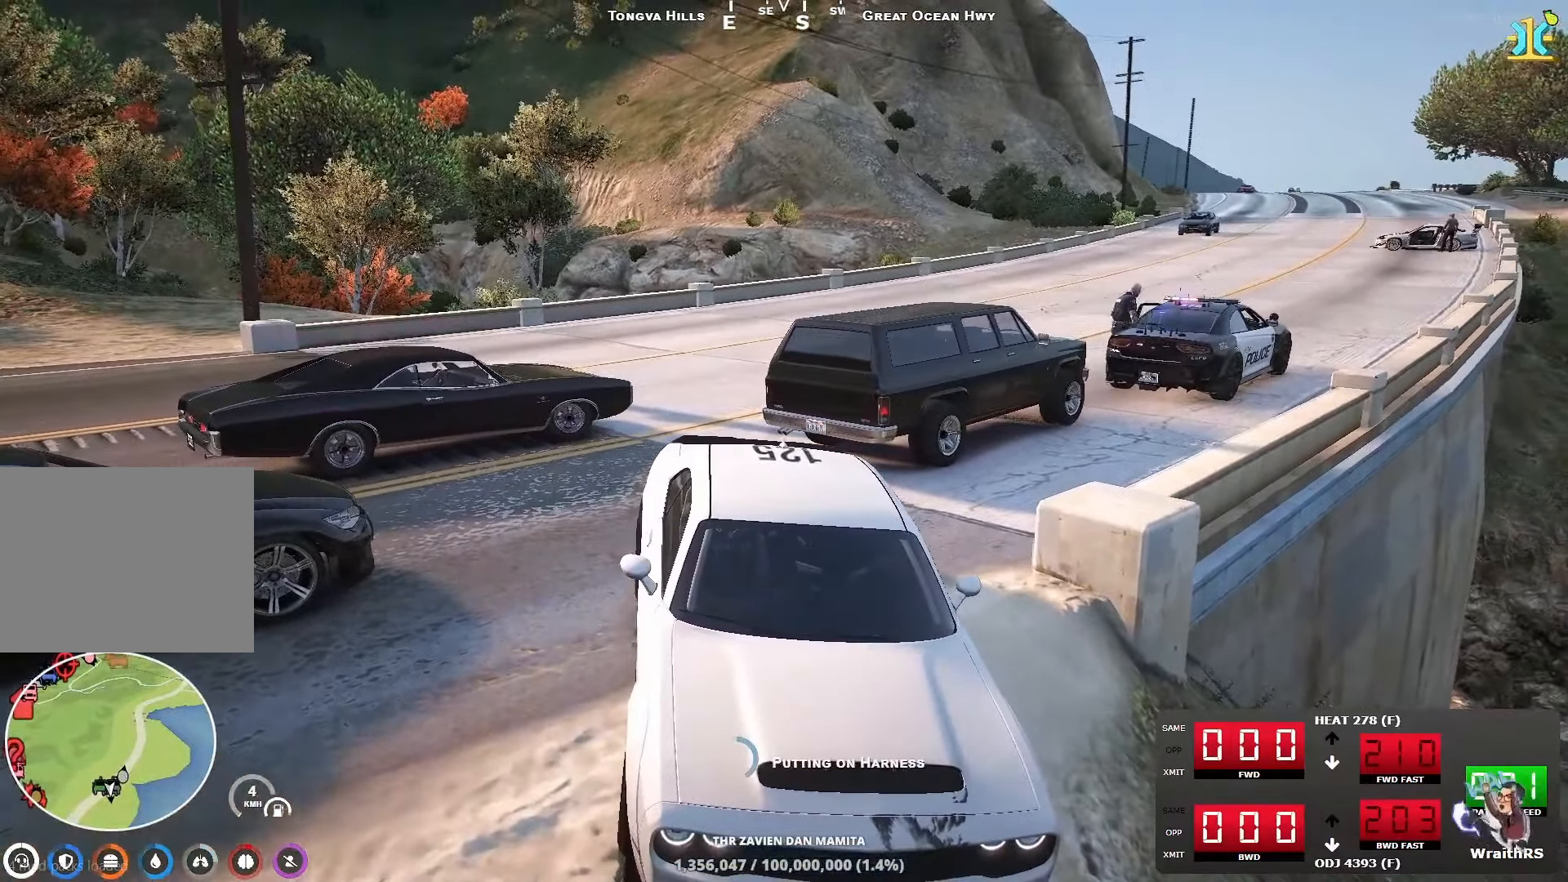
{"keys": [], "events": [[33, "s", "down"], [167, "d", "down"], [367, "d", "up"], [400, "s", "up"]]}
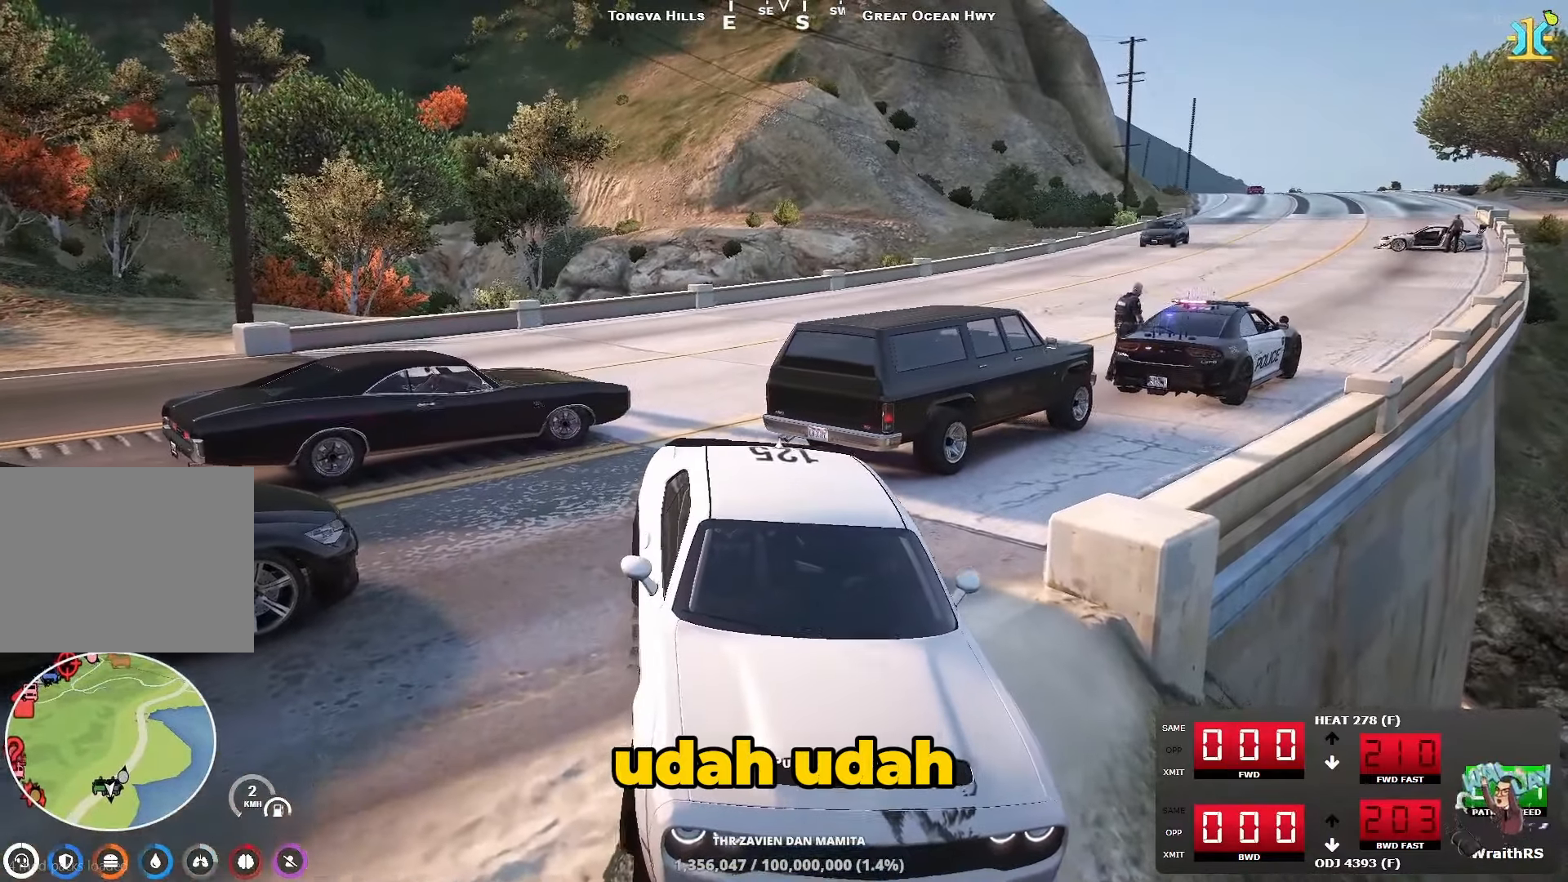
{"keys": [], "events": [[50, "s", "down"], [417, "s", "up"]]}